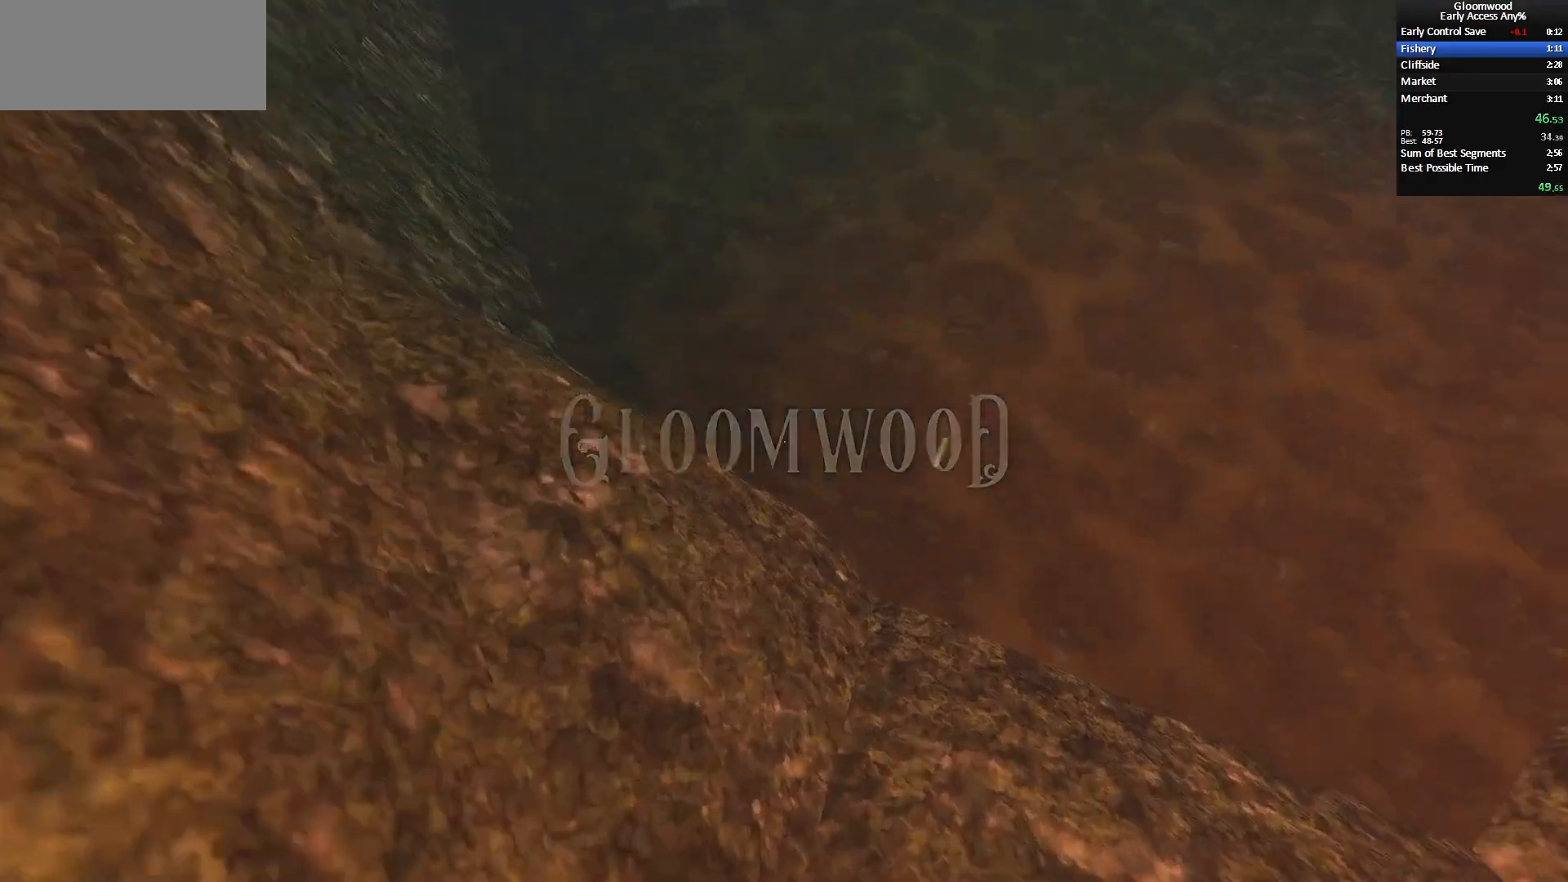
Gameplay with keyboard and mouse; each line is a JSON object with the keys and mouse buttons held at the frame after it. "events" lists presses ("down") and releases ("up") of "0", "1", "2", "3", "4", "5", "6", "7", "8", "9", "a", "alt_l", "alt_r", "b", "backslash", "backspace", "c", "caps_lock", "colon", "comma", "ctrl_l", "ctrl_r", "d", "e", "equals", "escape", "exclam", "f", "f1", "f2", "f3", "f4", "f5", "f6", "g", "h", "i", "j", "k", "l", "lbracket", "m", "minus", "n", "o", "p", "q", "quote", "r", "rbracket", "return", "s", "semicolon", "shift_l", "shift_r", "space", "super", "t", "tab", "tilde", "u", "v", "w", "x", "y", "z", "mouse_left", "mouse_middle", "mouse_right", "mouse_mb4", "mouse_mb5", "mouse_wheel_up" and "mouse_wheel_down" between this image and that frame as [ms after this image, input, new state], when the widget could be followed in between. "mouse_left", "mouse_middle", "mouse_right", "mouse_mb4", "mouse_mb5", "mouse_wheel_up", "mouse_wheel_down" = the "left", "middle", "right", "mb4", "mb5", "wheel_up", "wheel_down" buttons of the "mouse" list. No other keys are recorded. Mouse movement is not recorded. Key names are as the overlay labels them; some are game actions (e.g. jump) rather than physical keys.
{"keys": ["x", "z"], "mouse": [], "events": [[417, "x", "down"]]}
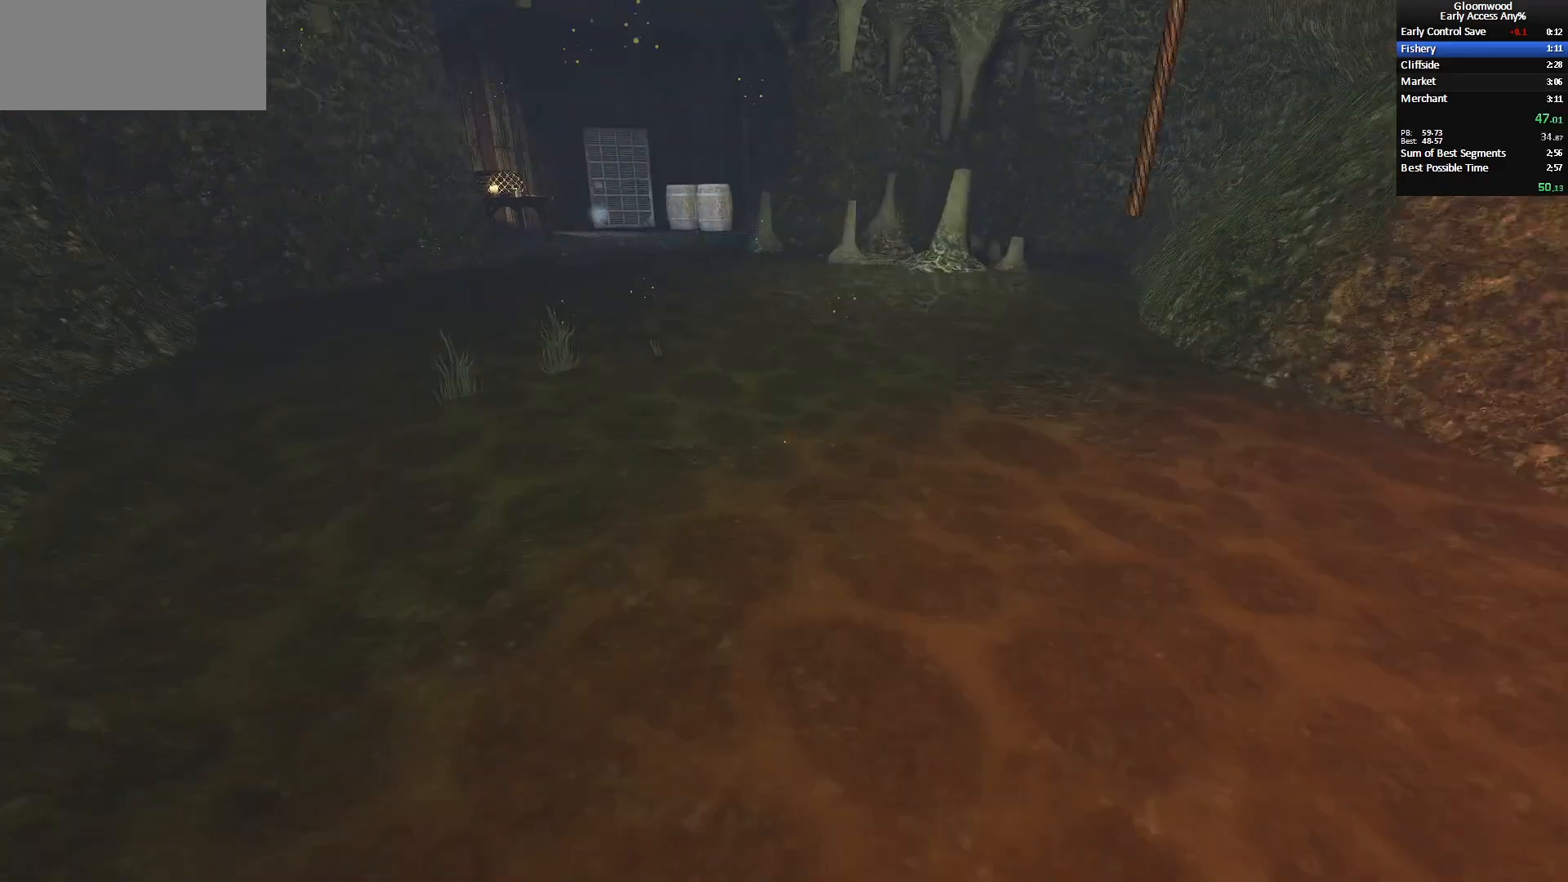
{"keys": ["z"], "mouse": ["wheel_up"], "events": [[17, "x", "up"], [383, "mouse_wheel_up", "down"]]}
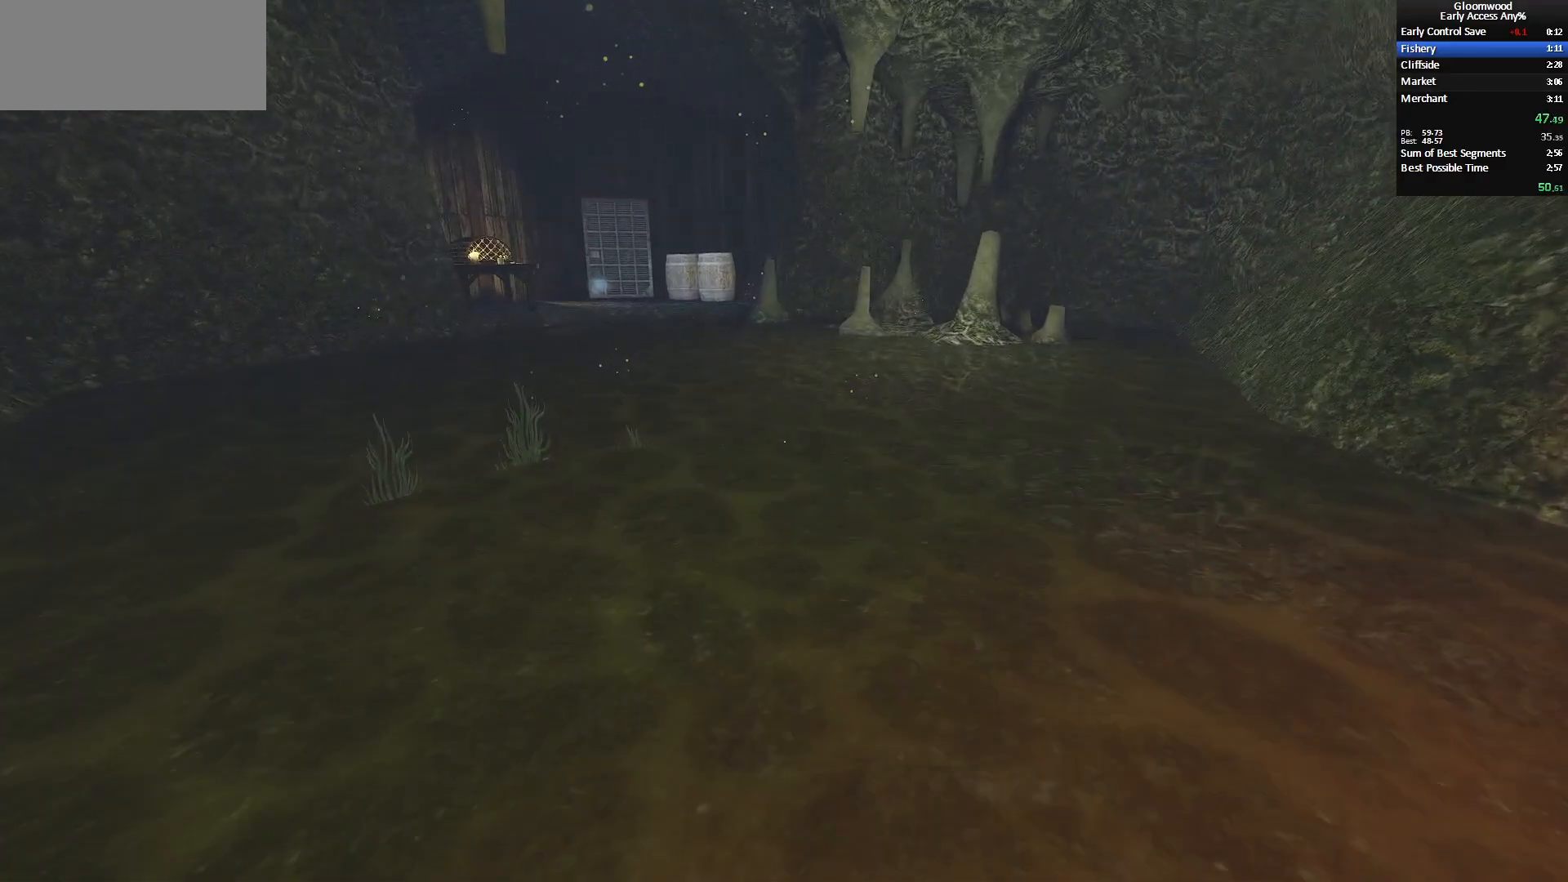
{"keys": ["z"], "mouse": [], "events": [[50, "mouse_wheel_up", "up"], [50, "space", "down"], [233, "space", "up"]]}
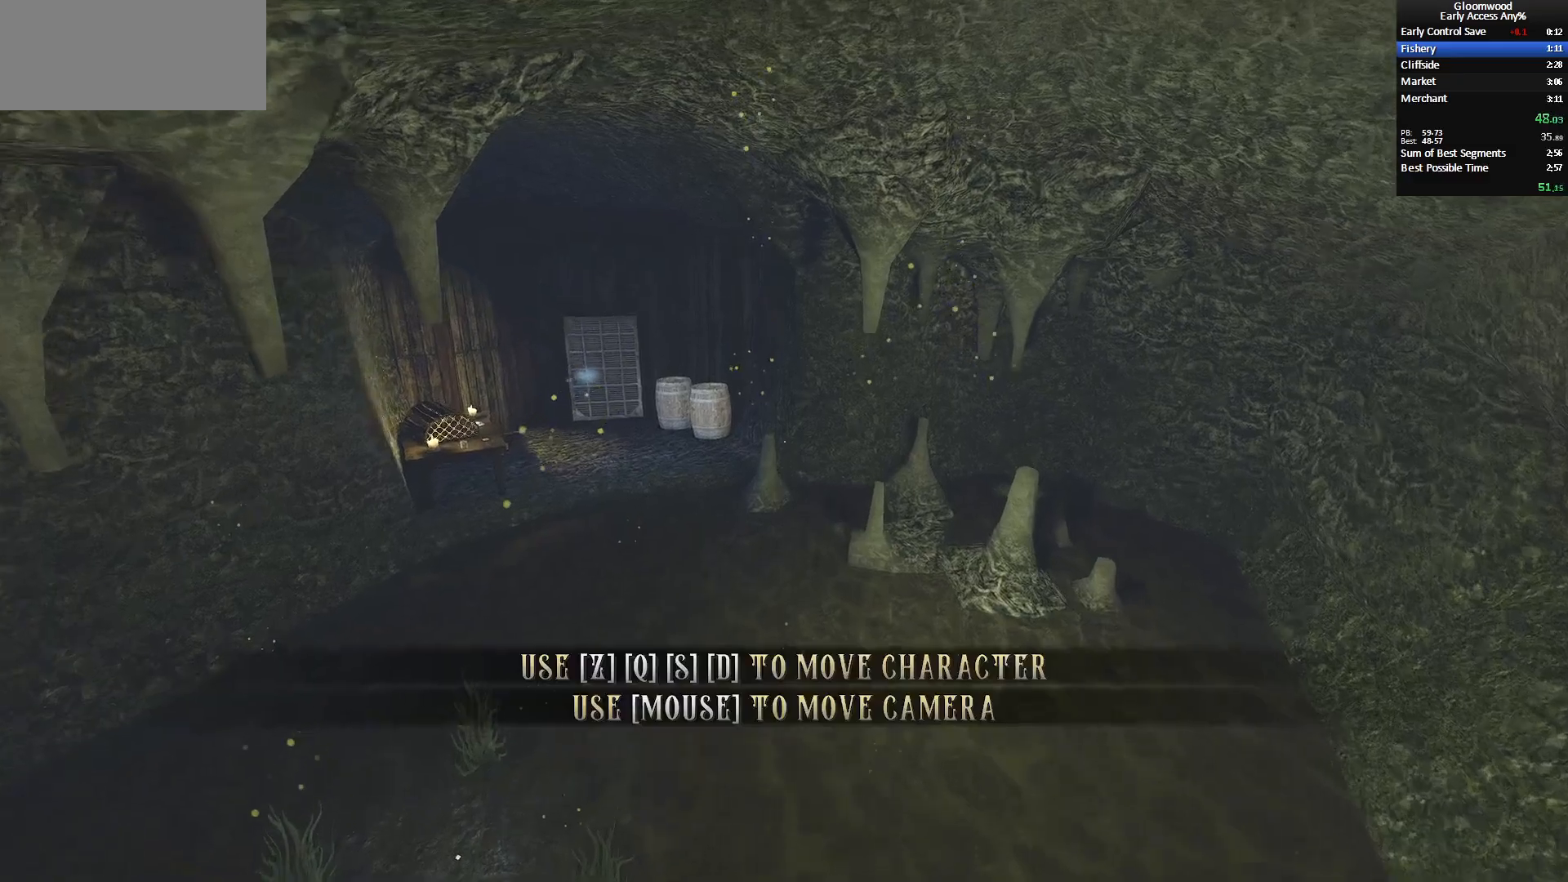
{"keys": ["z"], "mouse": [], "events": []}
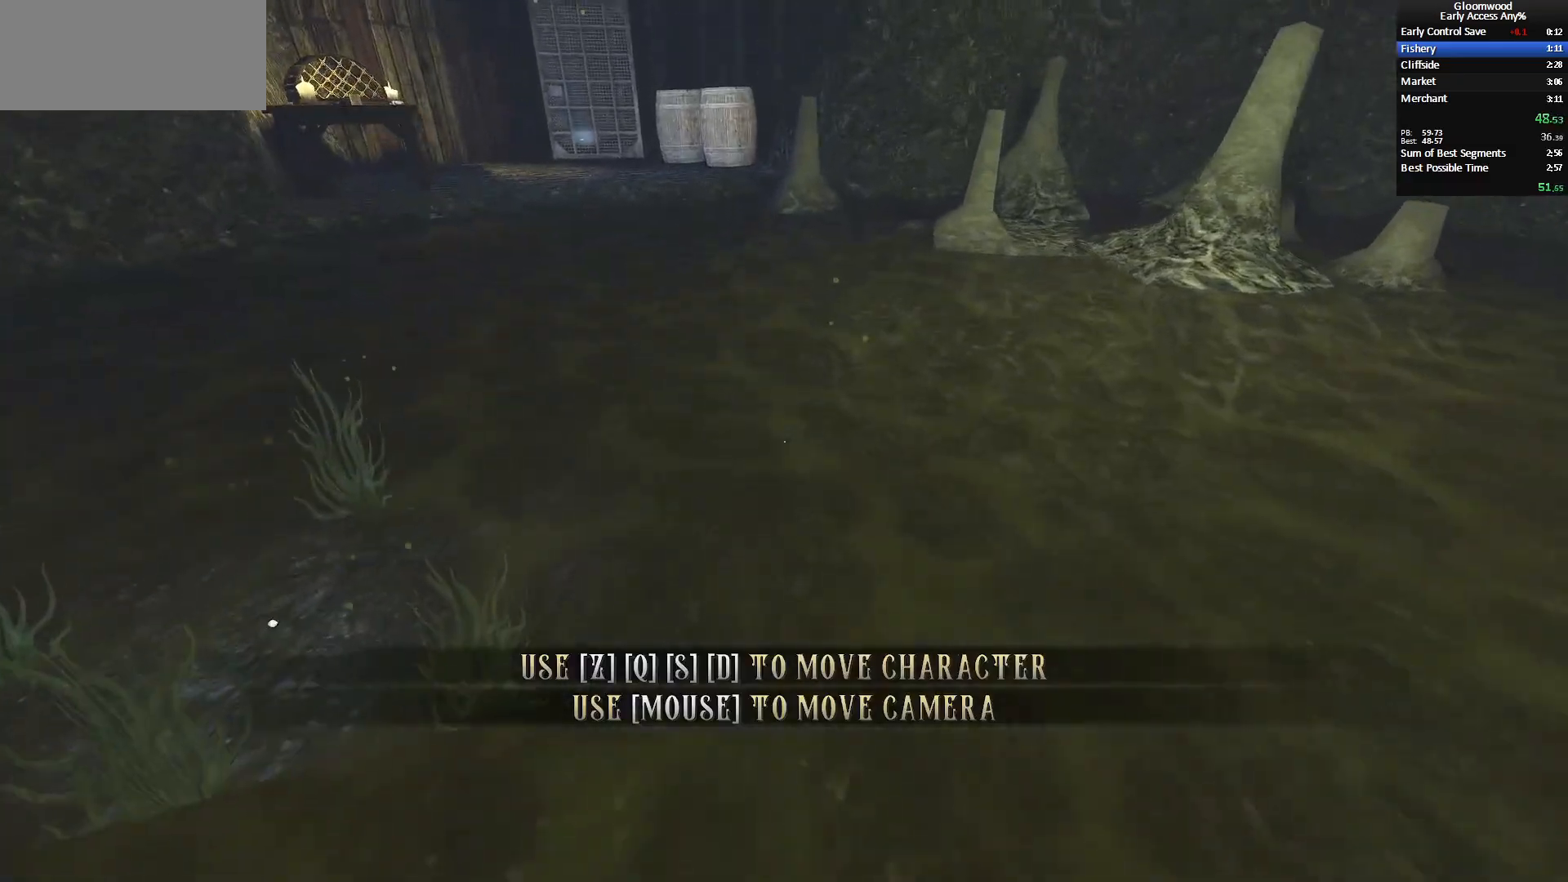
{"keys": ["z"], "mouse": [], "events": [[67, "mouse_wheel_up", "down"], [167, "mouse_wheel_up", "up"], [167, "space", "down"], [483, "space", "up"]]}
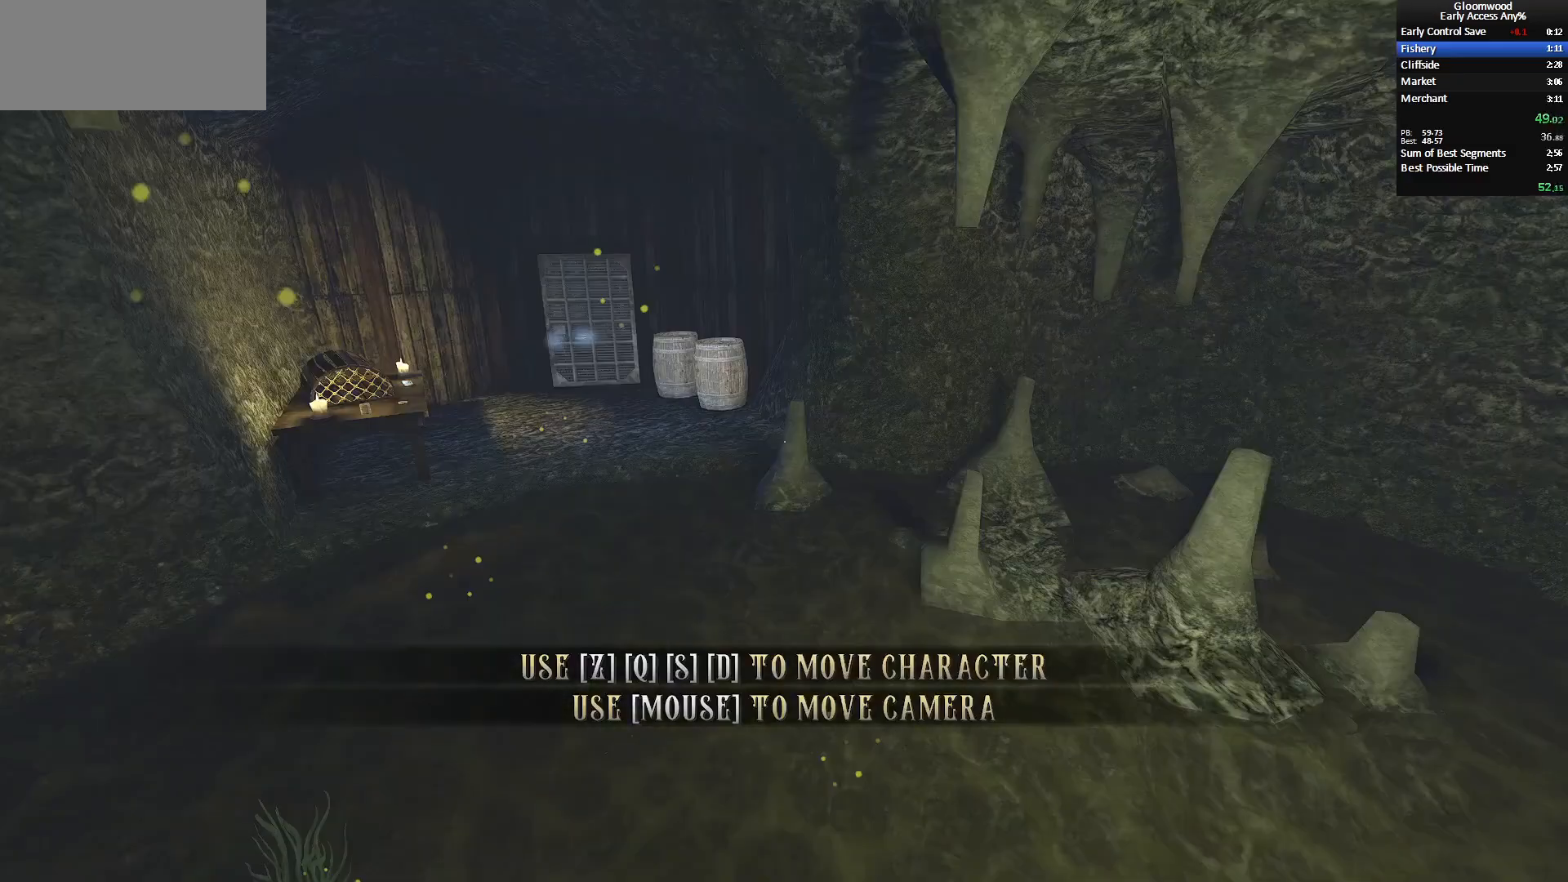
{"keys": ["z"], "mouse": [], "events": []}
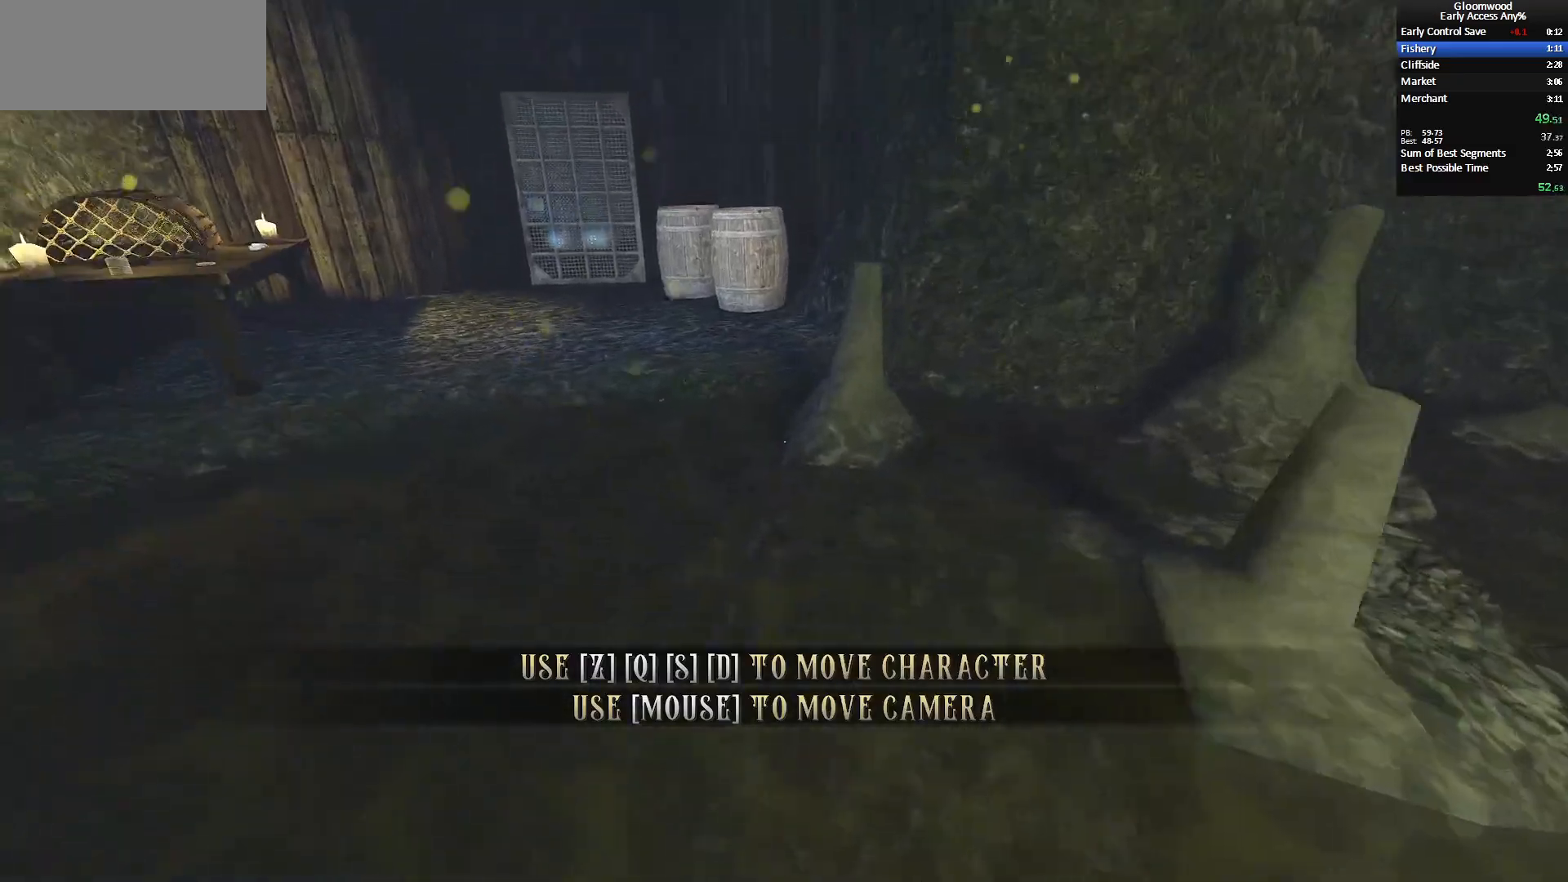
{"keys": ["space", "z"], "mouse": [], "events": [[150, "mouse_wheel_up", "down"], [283, "mouse_wheel_up", "up"], [283, "space", "down"]]}
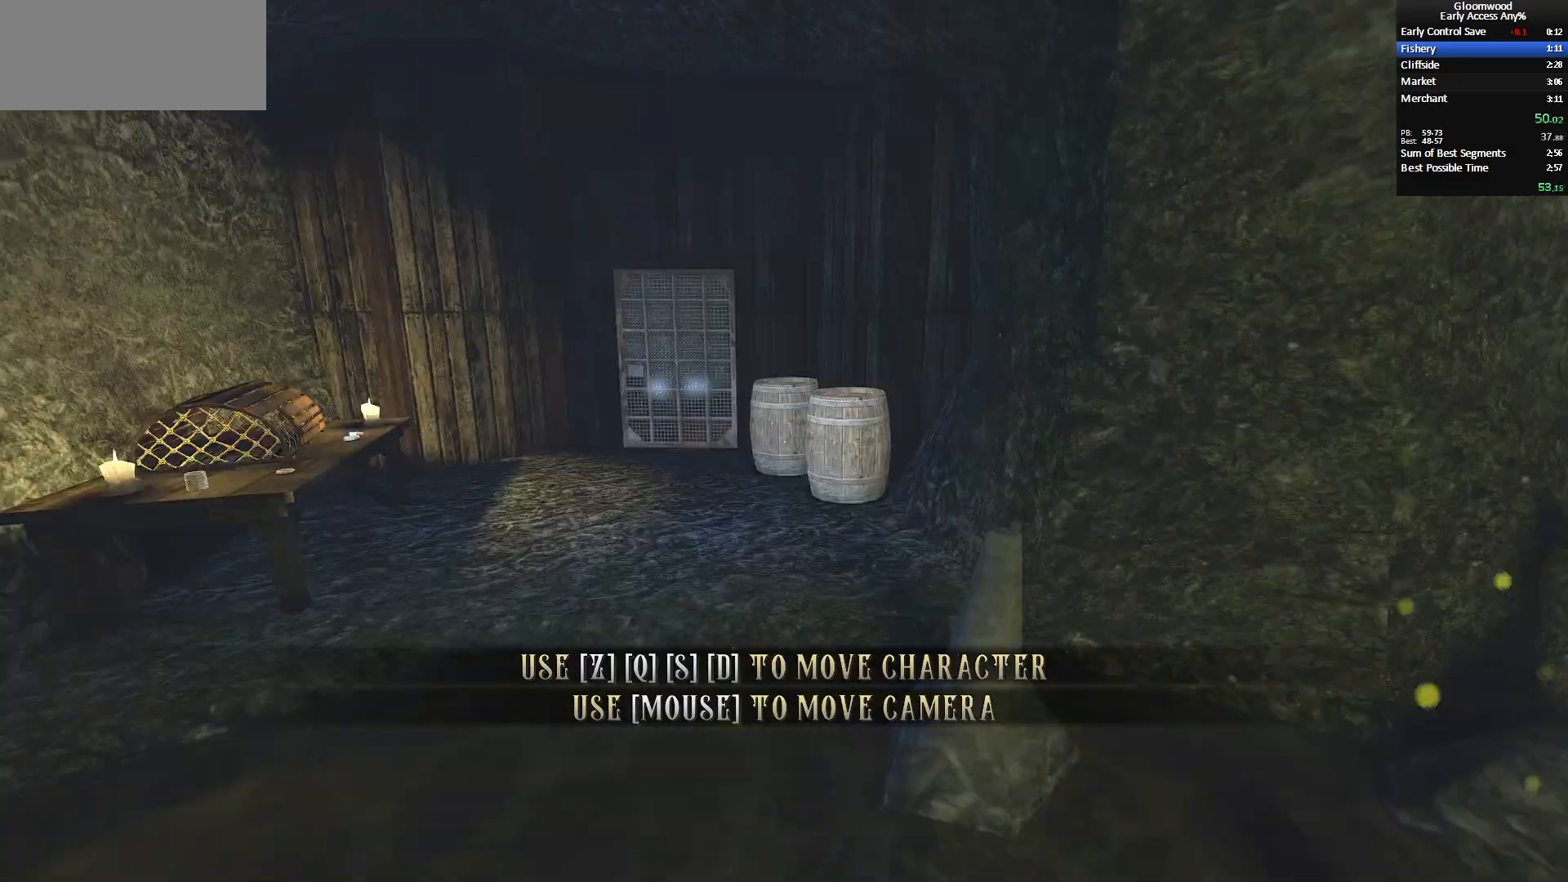
{"keys": ["z"], "mouse": [], "events": [[117, "space", "up"]]}
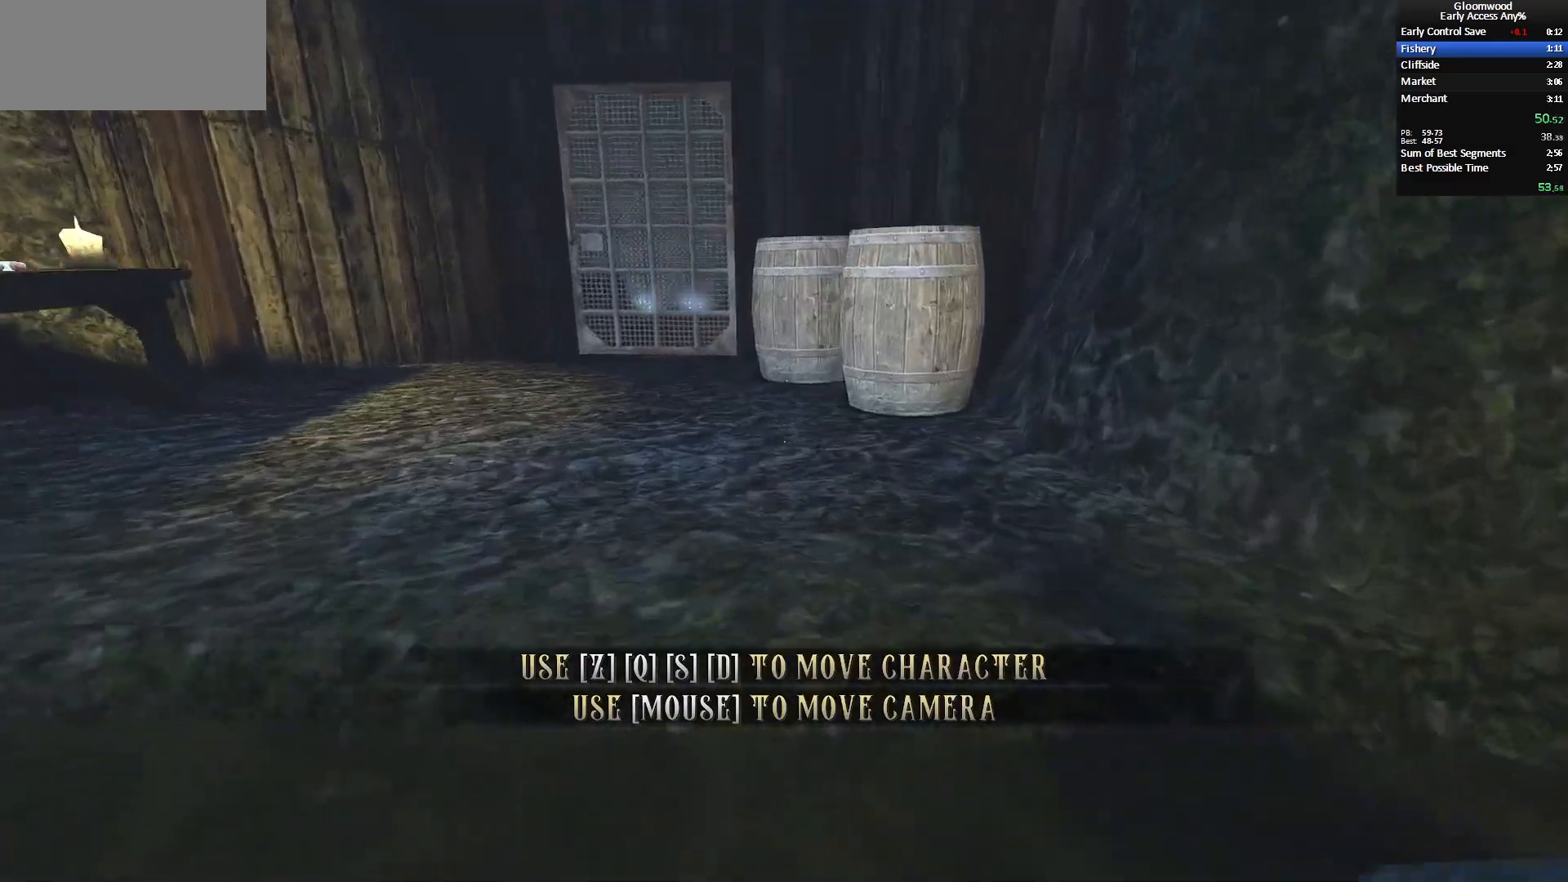
{"keys": ["z"], "mouse": [], "events": []}
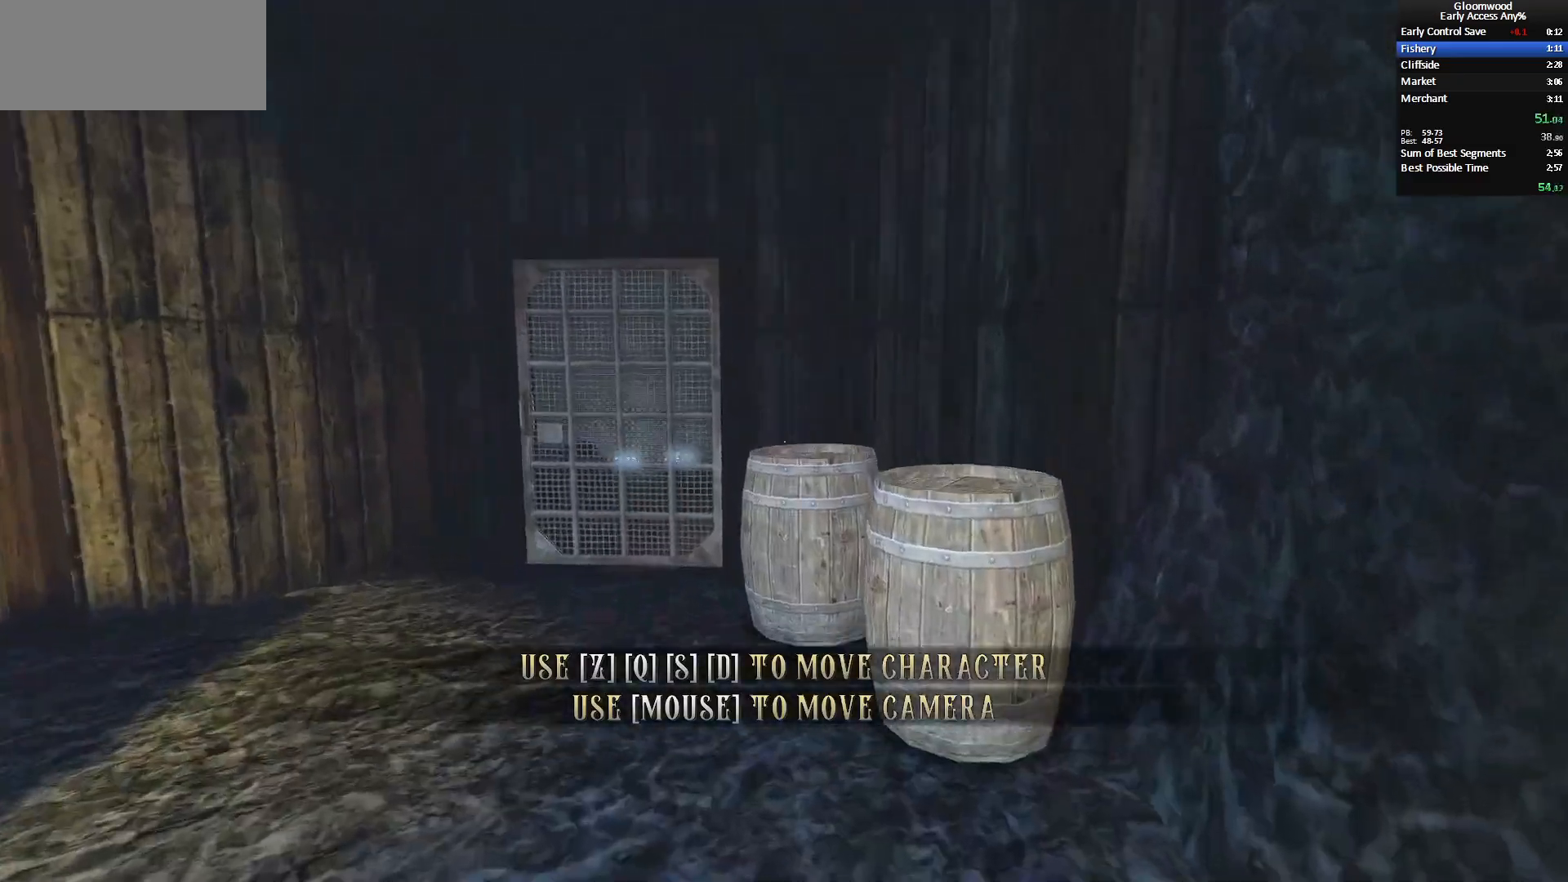
{"keys": ["z"], "mouse": [], "events": []}
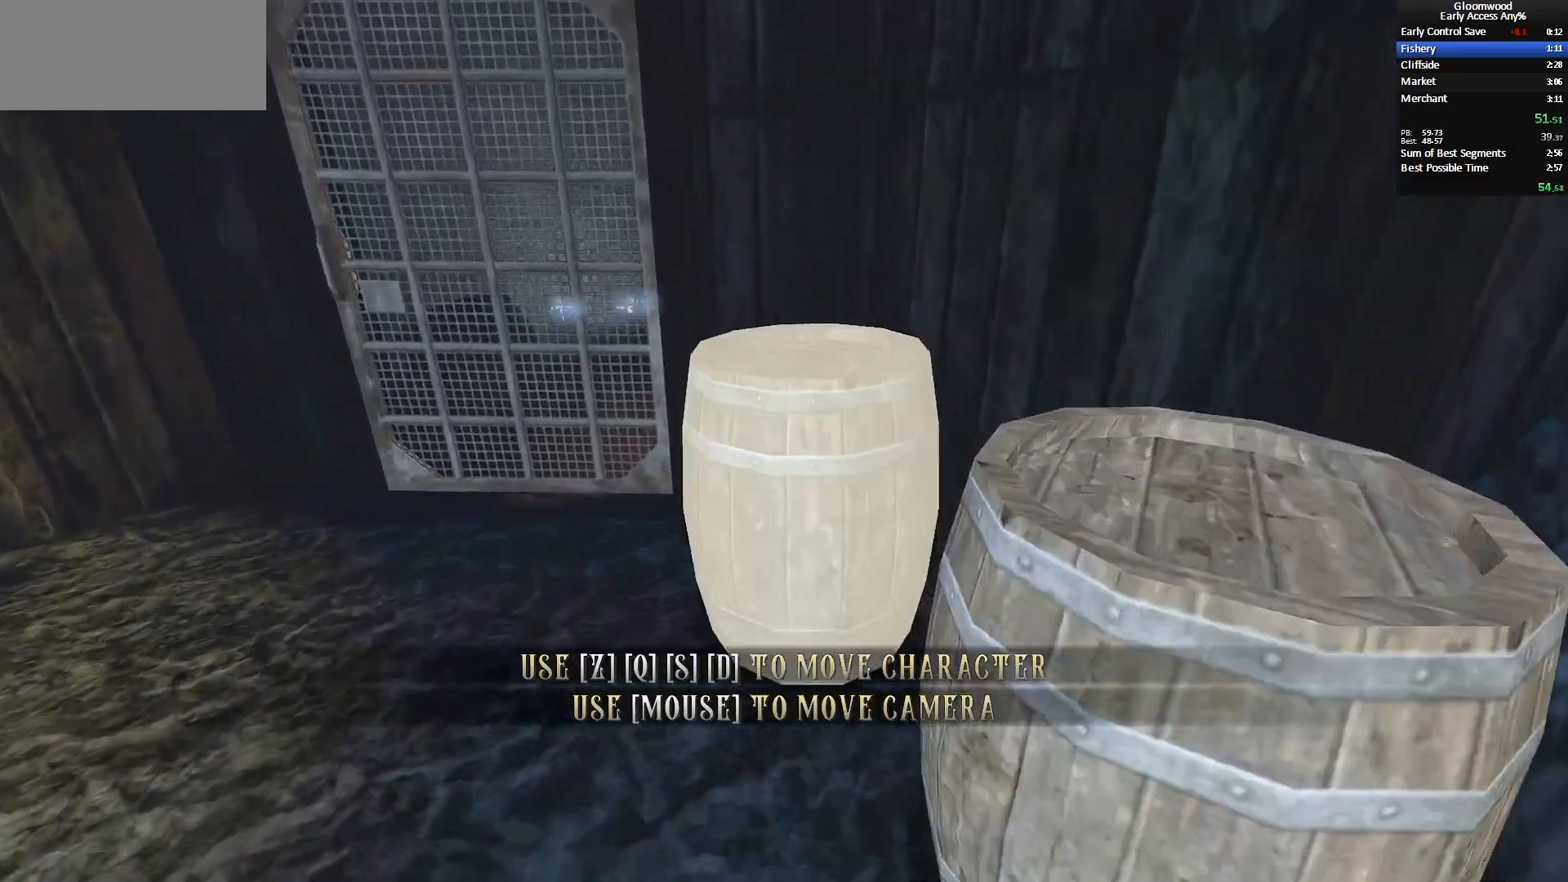
{"keys": ["d"], "mouse": [], "events": [[17, "e", "down"], [67, "e", "up"], [367, "mouse_left", "down"], [433, "mouse_left", "up"], [483, "d", "down"], [483, "z", "up"]]}
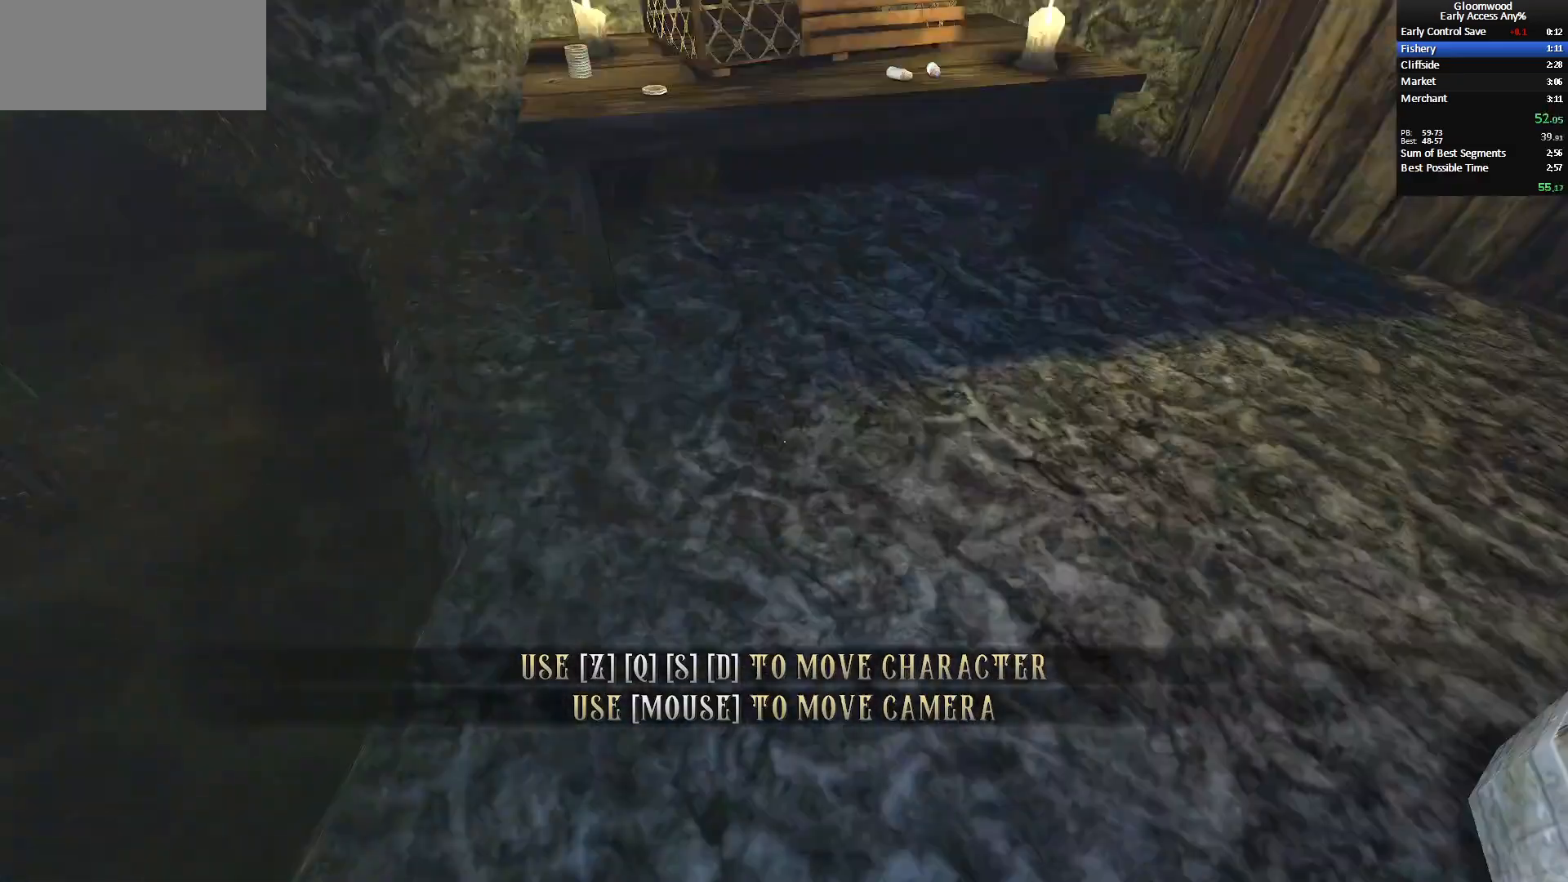
{"keys": ["z"], "mouse": [], "events": [[283, "z", "down"], [367, "d", "up"]]}
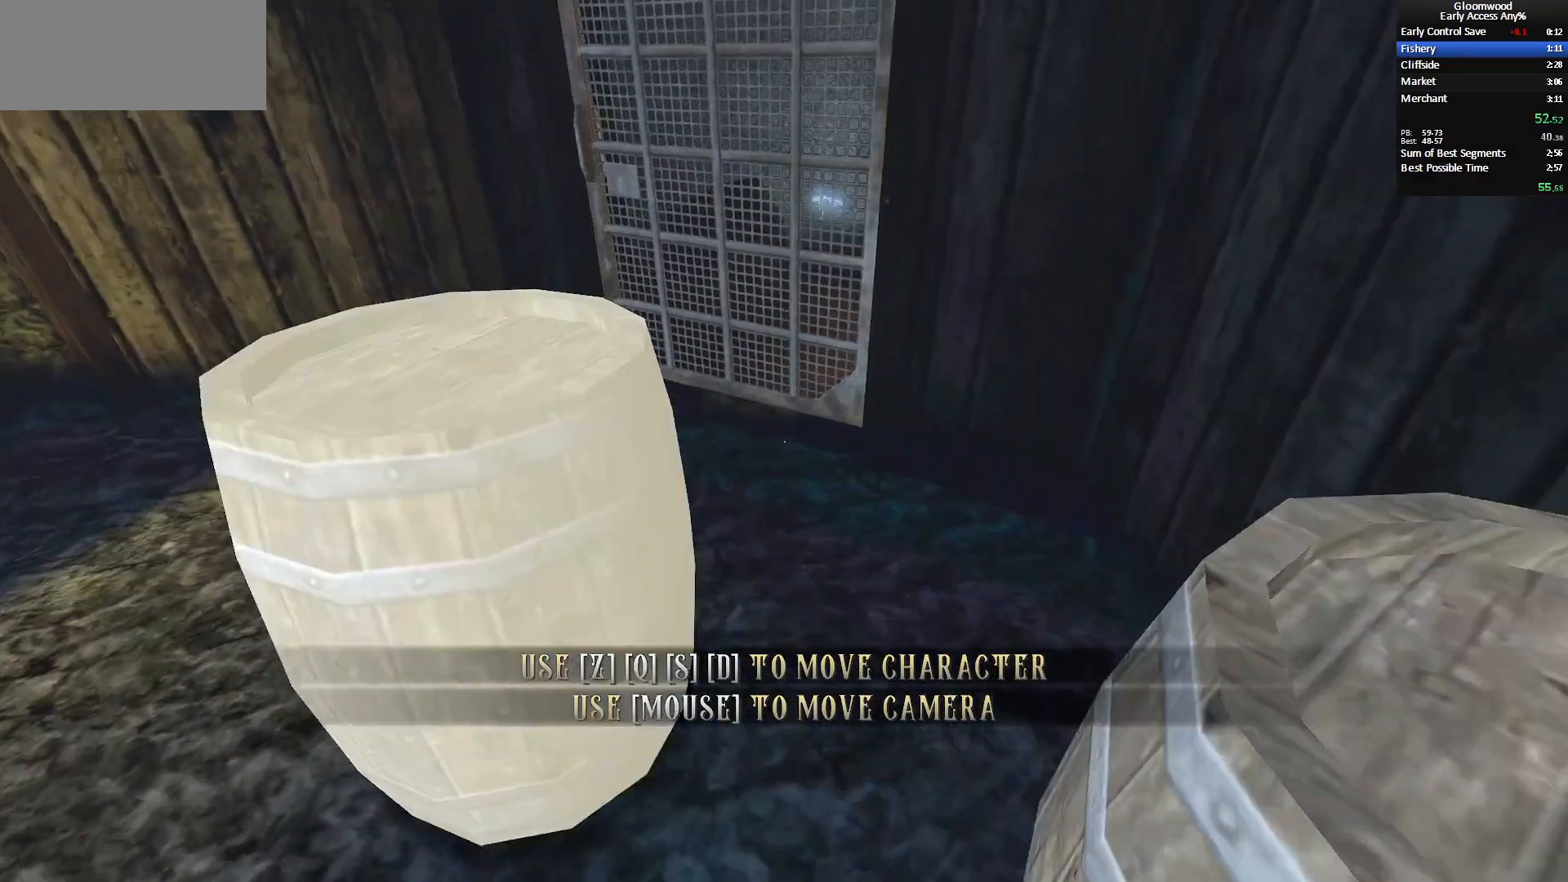
{"keys": ["d", "z"], "mouse": [], "events": [[383, "d", "down"]]}
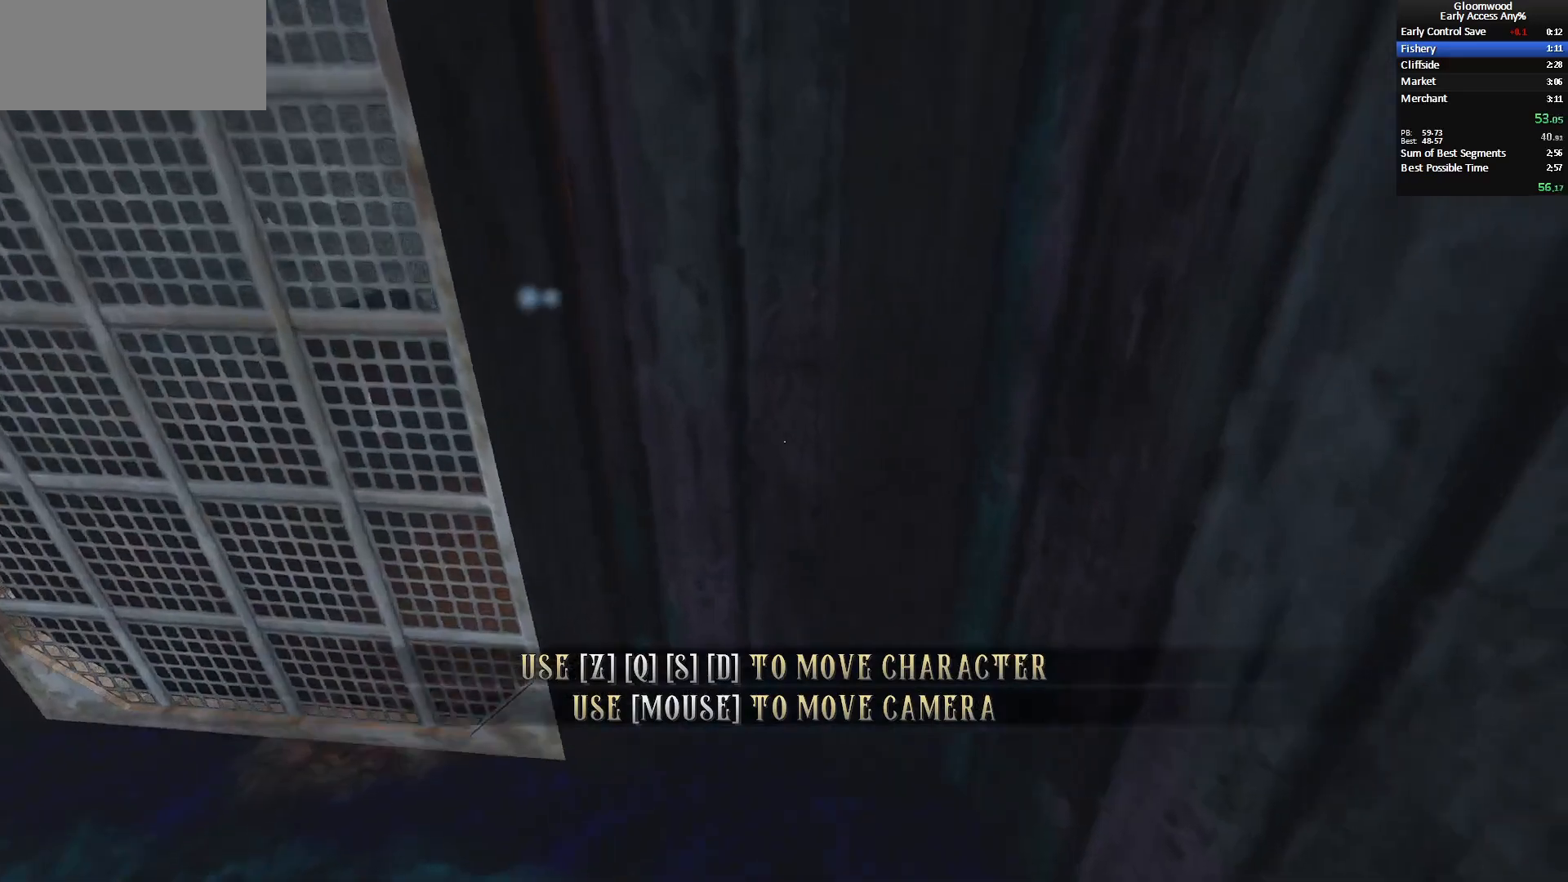
{"keys": ["z"], "mouse": [], "events": [[117, "d", "up"]]}
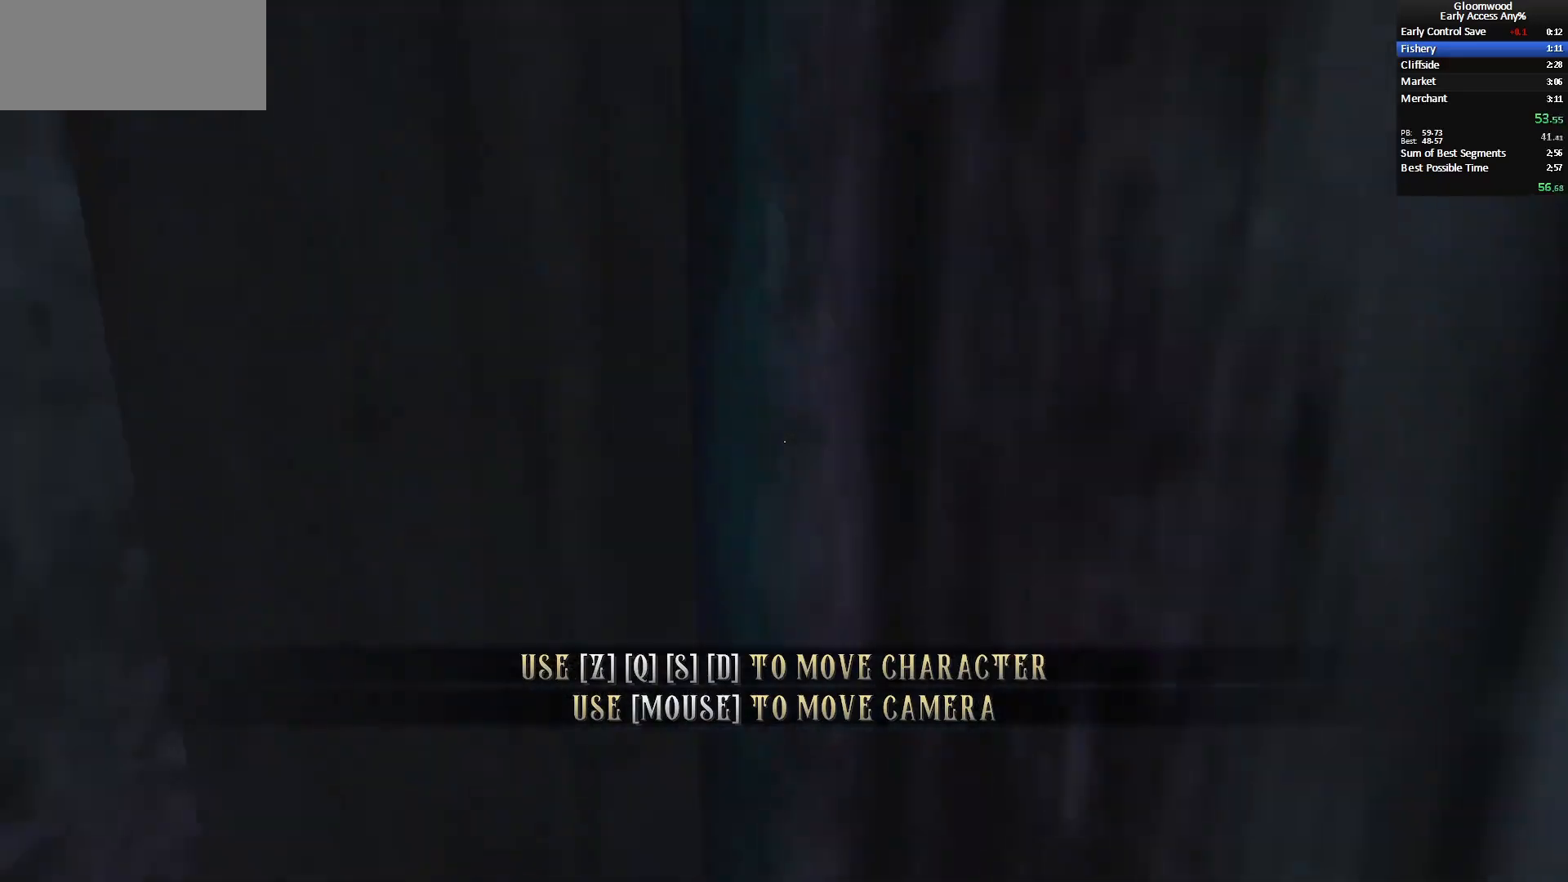
{"keys": [], "mouse": ["mb4"], "events": [[33, "mouse_mb4", "down"], [33, "mouse_mb5", "down"], [83, "z", "up"], [283, "mouse_mb5", "up"]]}
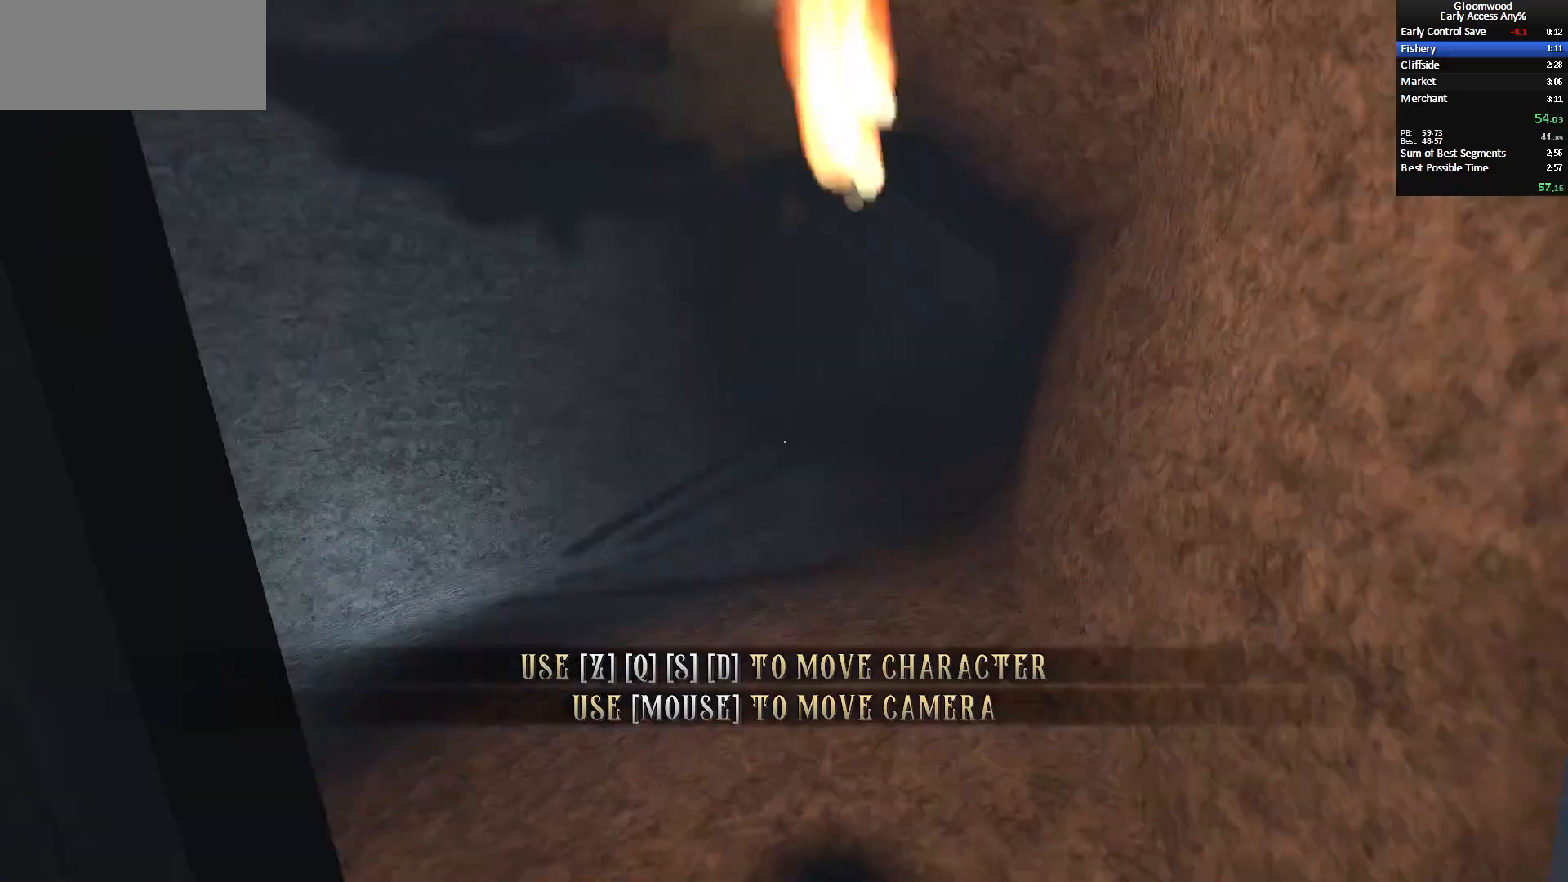
{"keys": ["e"], "mouse": ["mb4"], "events": [[50, "e", "down"], [200, "e", "up"], [500, "e", "down"]]}
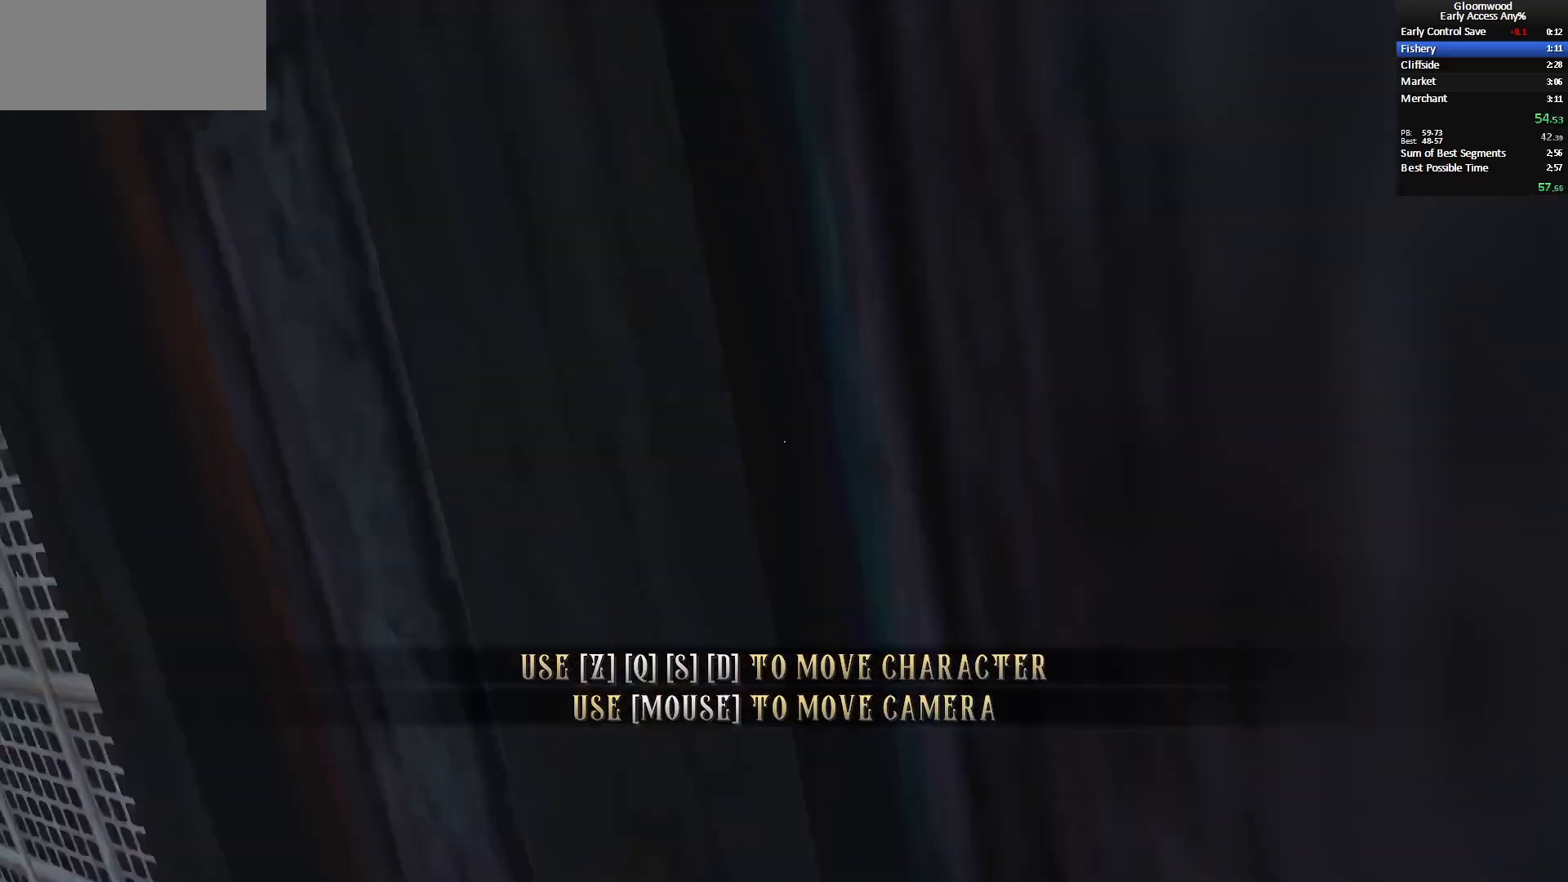
{"keys": ["q", "z"], "mouse": [], "events": [[100, "e", "up"], [150, "mouse_mb4", "up"], [200, "q", "down"], [200, "z", "down"]]}
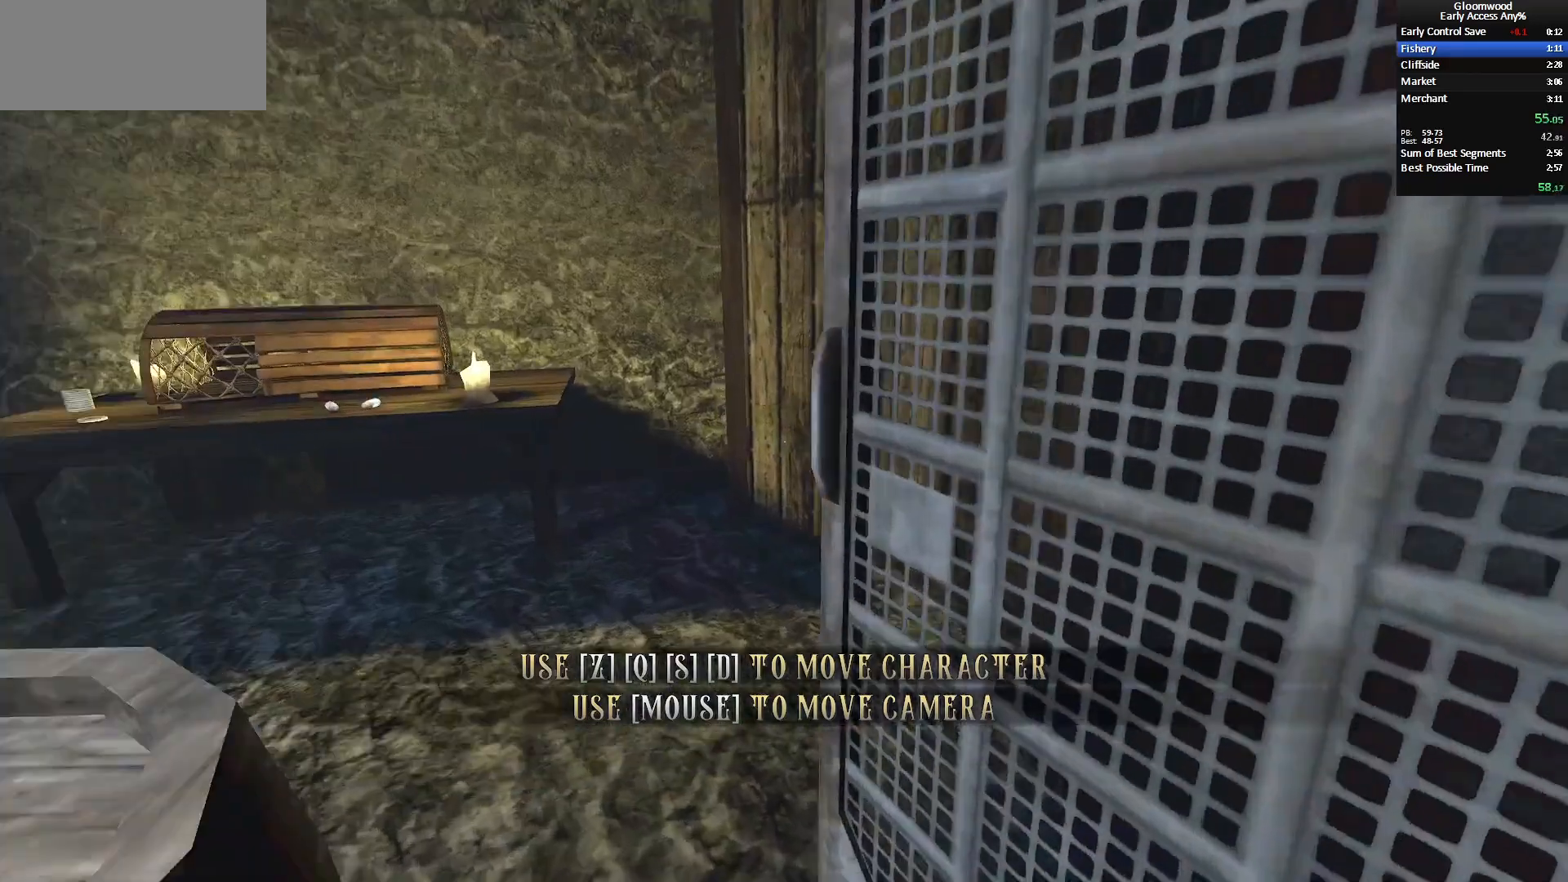
{"keys": ["q", "z"], "mouse": [], "events": []}
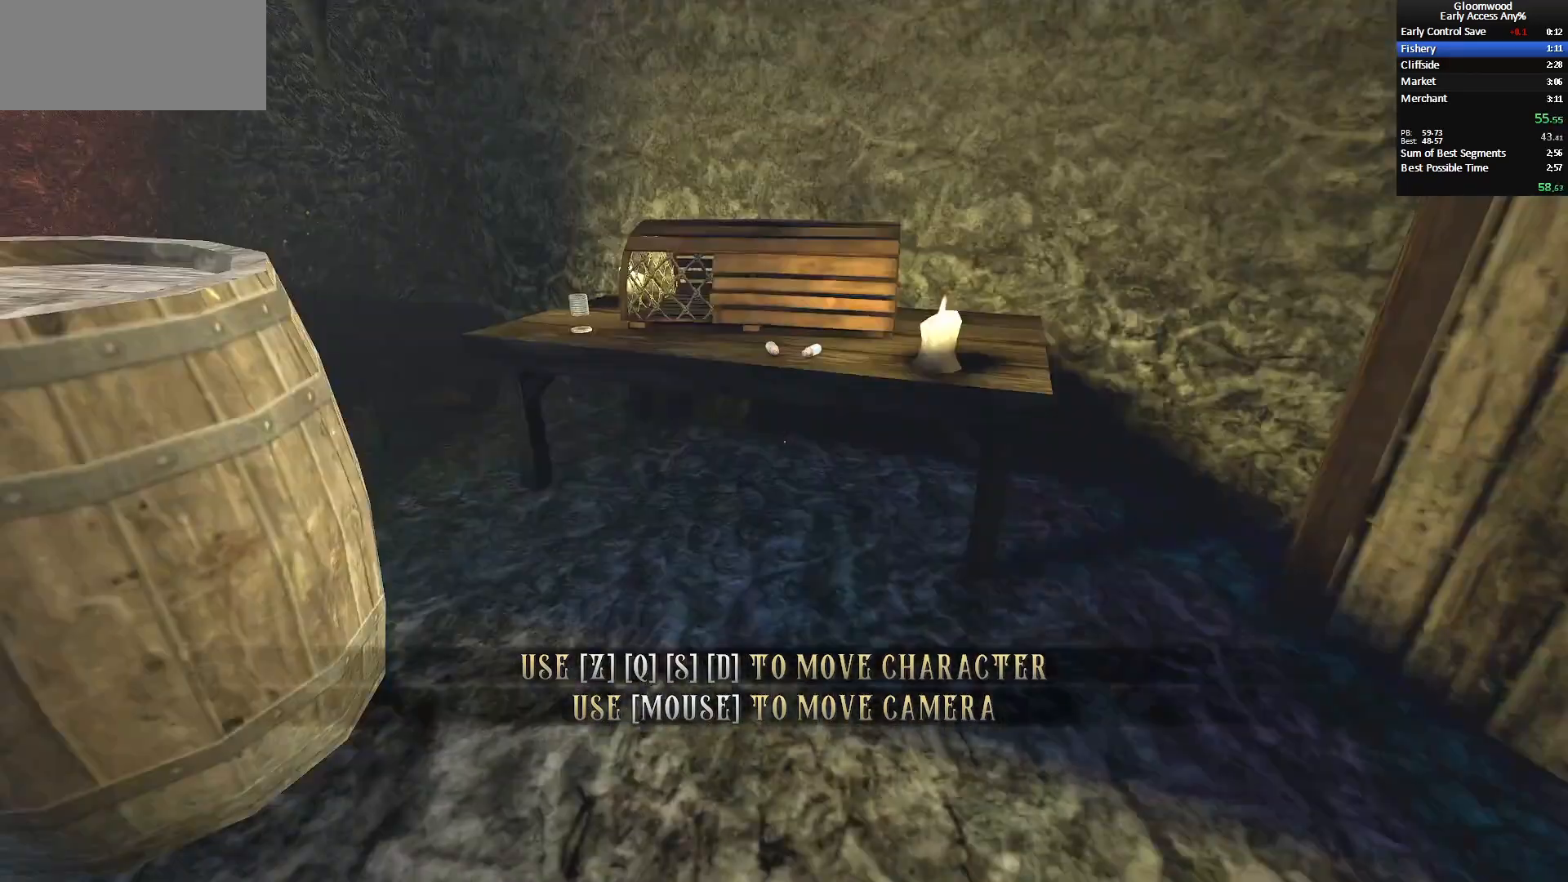
{"keys": ["z"], "mouse": [], "events": [[483, "q", "up"]]}
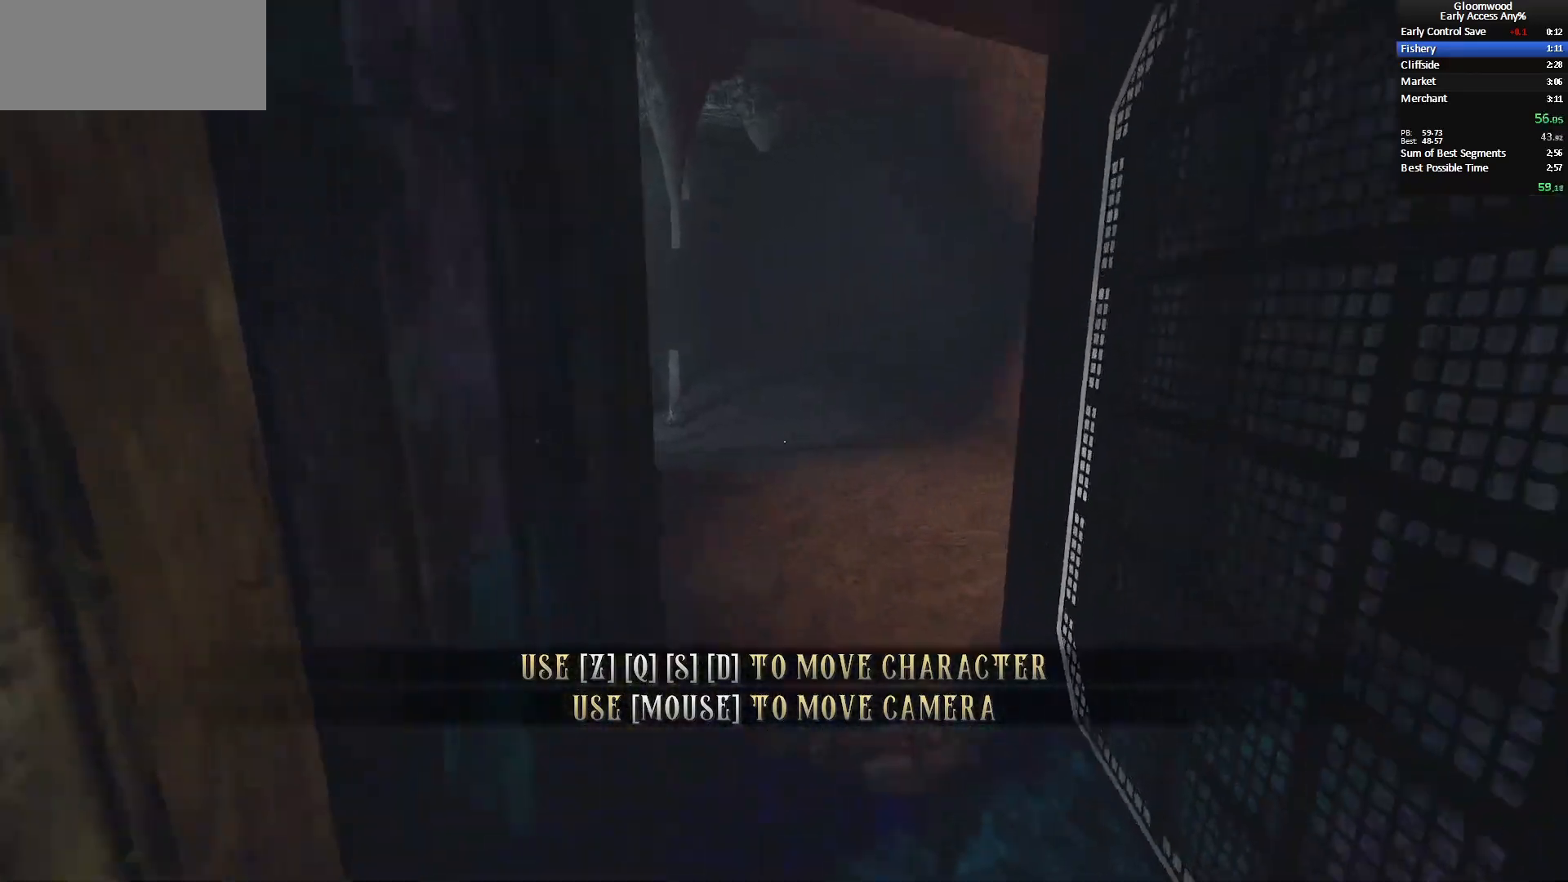
{"keys": ["z"], "mouse": [], "events": []}
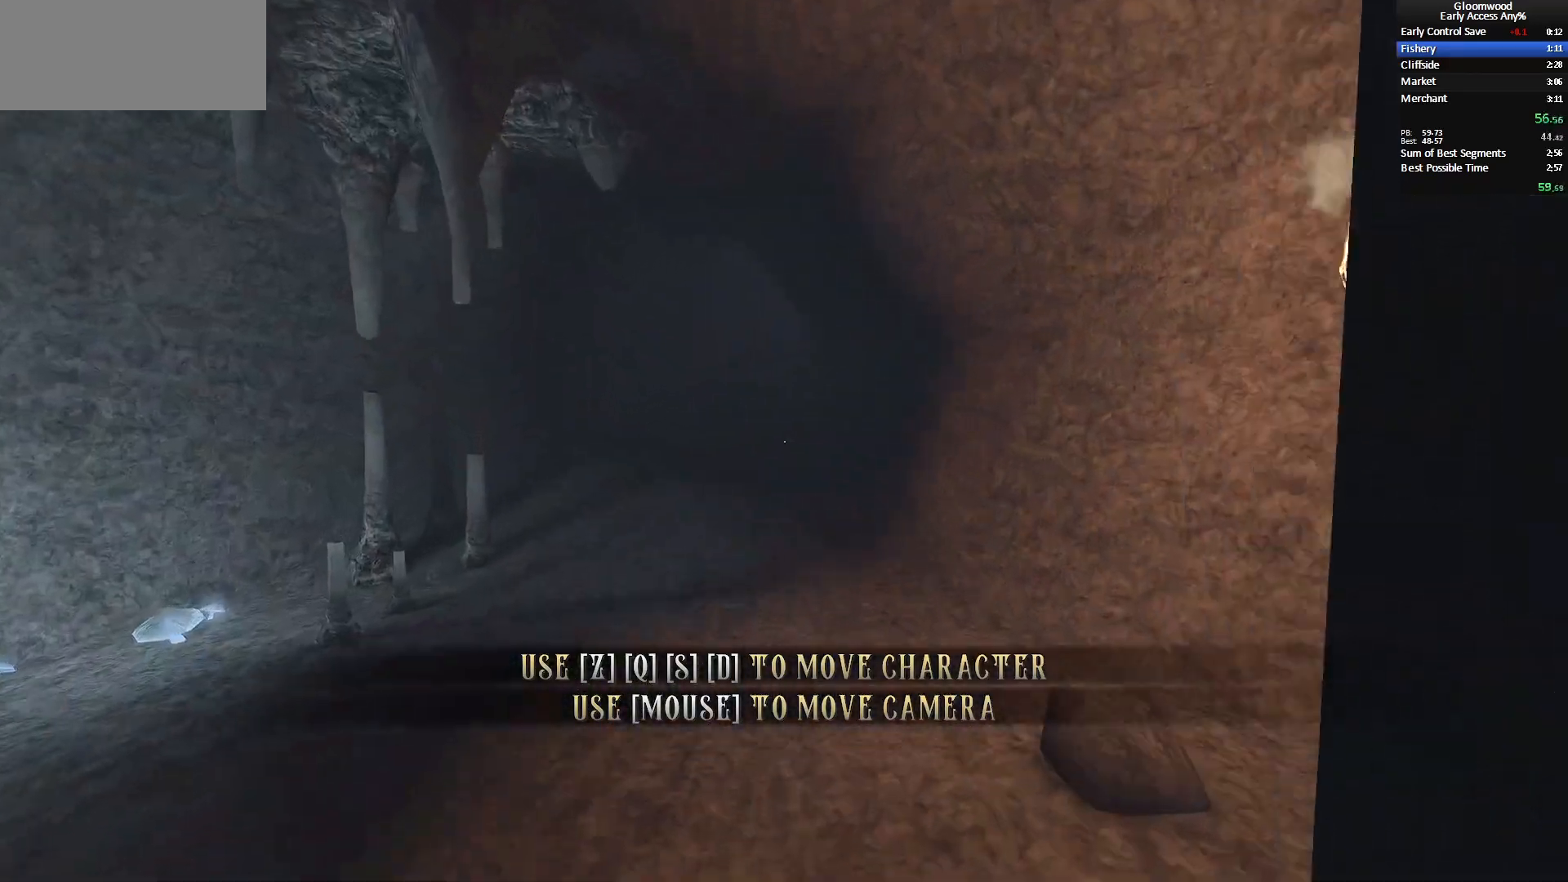
{"keys": ["z"], "mouse": [], "events": []}
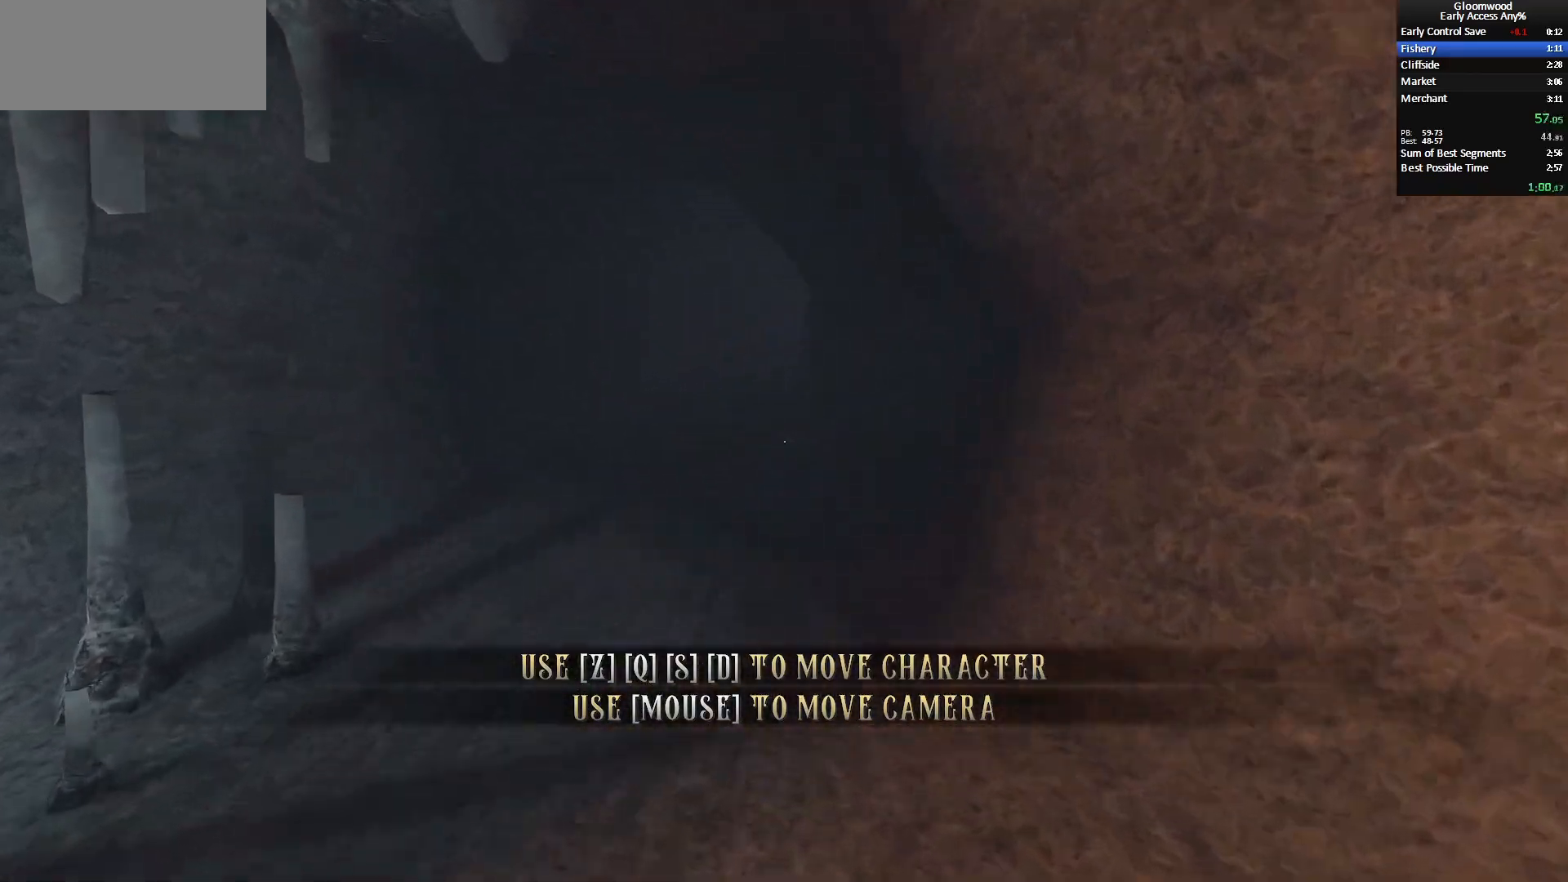
{"keys": ["z"], "mouse": [], "events": []}